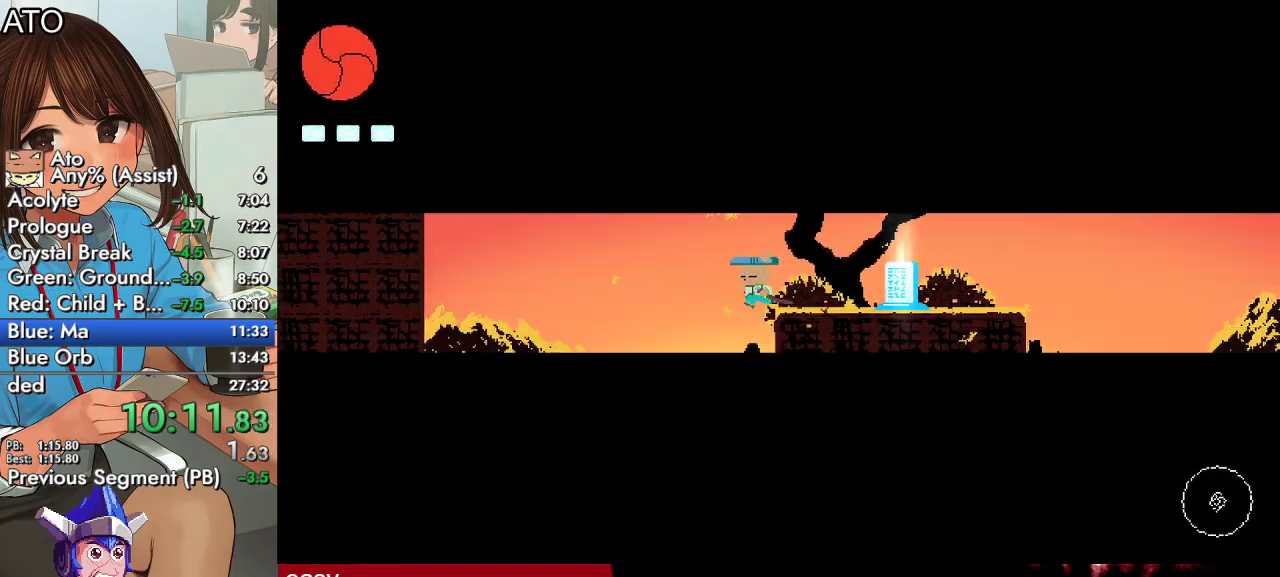
Gameplay with a controller (PlayStation layout); each line is a JSON object with the inputs held at the frame after it. "events" lists button and stick changes between this image and that frame as [ms after this image, input, new state], when the widget could be followed in between.
{"buttons": ["DPAD_RIGHT"], "left_stick": "center", "right_stick": "center", "events": [[333, "DPAD_LEFT", "up"], [433, "DPAD_RIGHT", "down"]]}
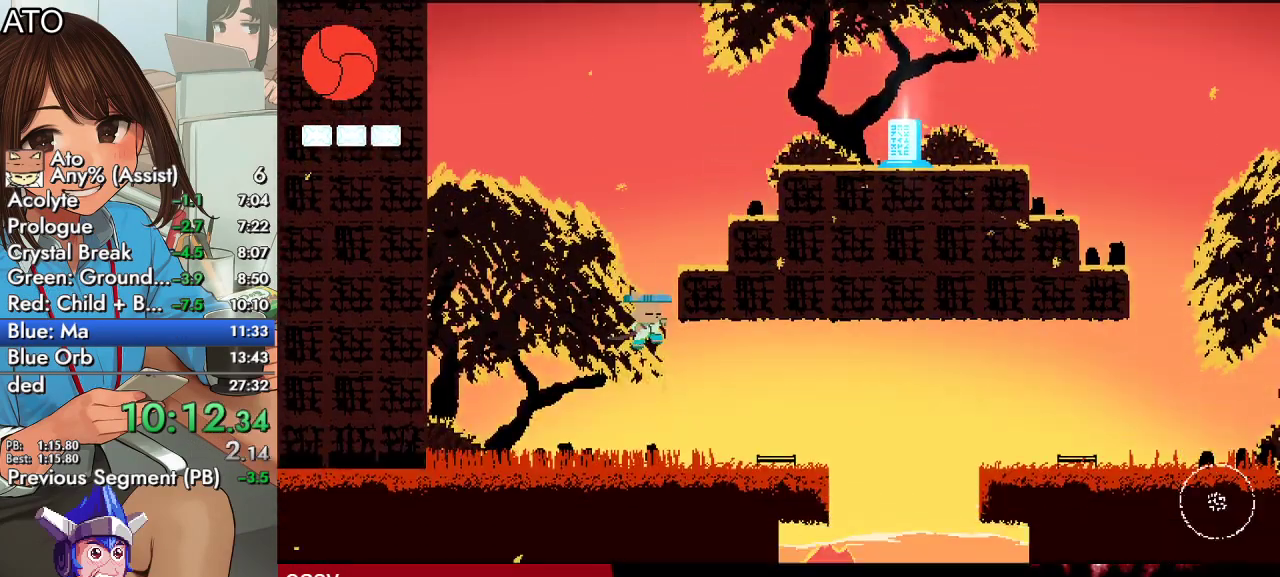
{"buttons": ["TRIANGLE", "DPAD_DOWN"], "left_stick": "center", "right_stick": "center", "events": [[67, "CIRCLE", "down"], [133, "CROSS", "down"], [300, "CIRCLE", "up"], [300, "CROSS", "up"], [400, "DPAD_DOWN", "down"], [433, "DPAD_RIGHT", "up"], [433, "TRIANGLE", "down"]]}
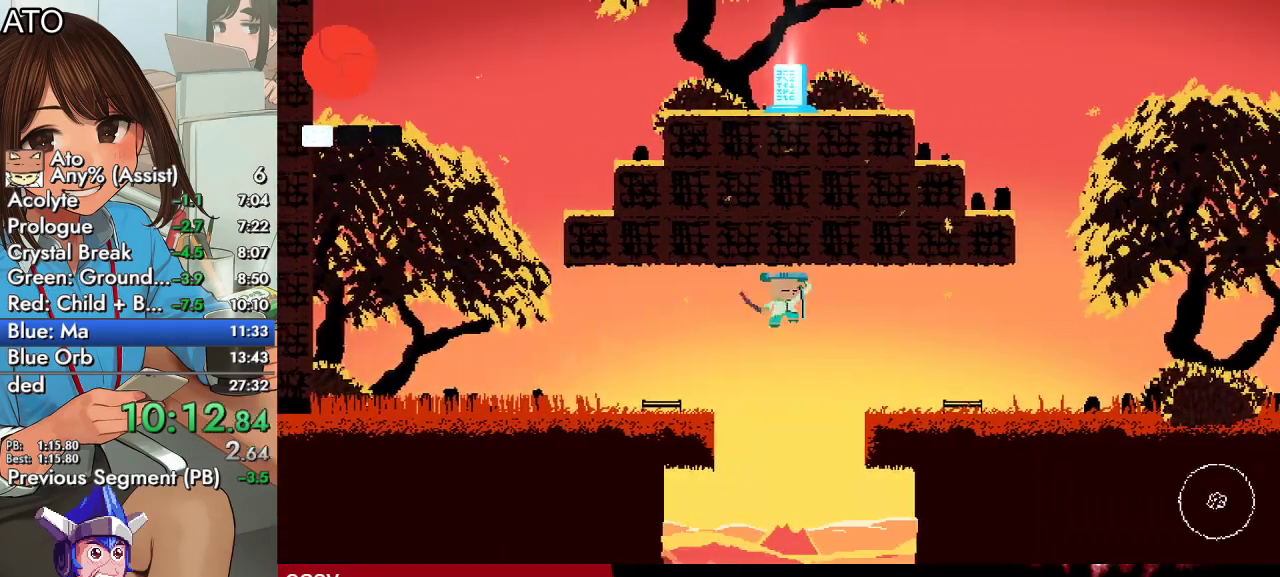
{"buttons": ["DPAD_RIGHT"], "left_stick": "center", "right_stick": "center", "events": [[167, "DPAD_DOWN", "up"], [167, "TRIANGLE", "up"], [267, "CROSS", "down"], [300, "DPAD_RIGHT", "down"], [367, "CROSS", "up"]]}
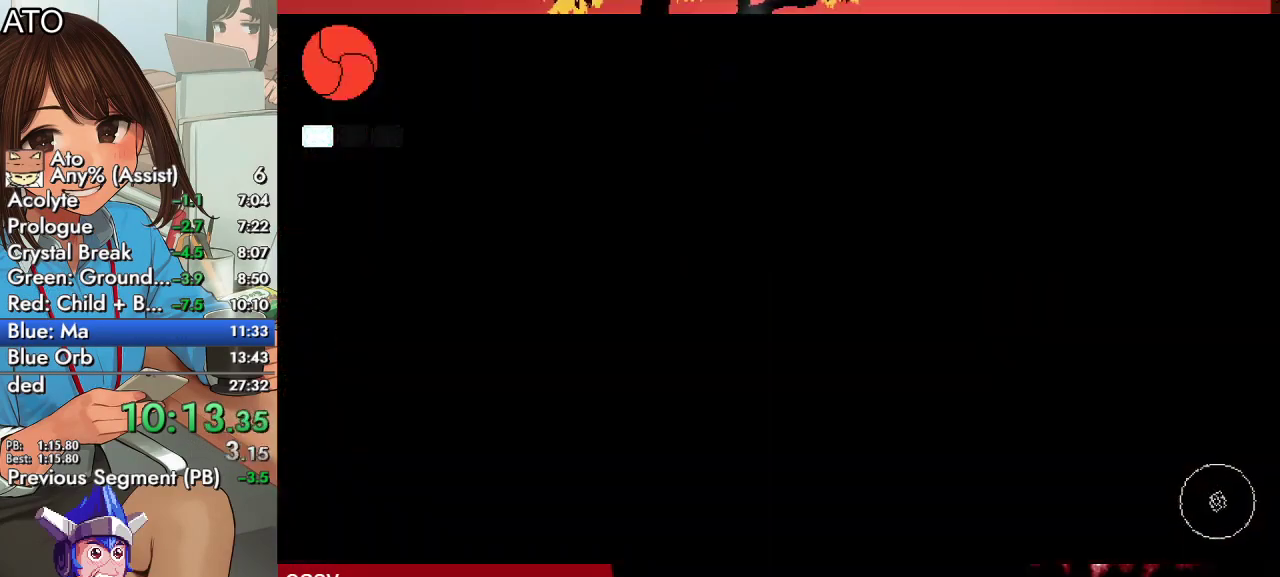
{"buttons": ["DPAD_DOWN", "DPAD_RIGHT"], "left_stick": "center", "right_stick": "center", "events": [[267, "DPAD_DOWN", "down"], [400, "CROSS", "down"], [500, "CROSS", "up"]]}
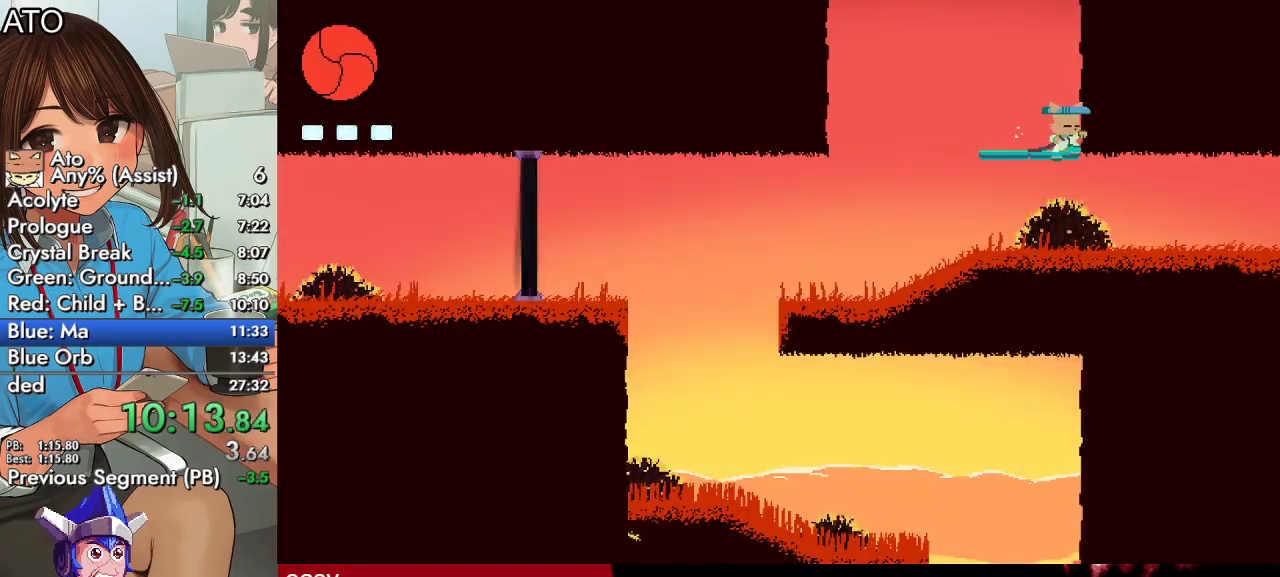
{"buttons": ["CIRCLE", "DPAD_UP", "DPAD_RIGHT"], "left_stick": "center", "right_stick": "center", "events": [[67, "DPAD_DOWN", "up"], [267, "DPAD_UP", "down"], [300, "CIRCLE", "down"], [367, "CROSS", "down"], [400, "SQUARE", "down"], [433, "CROSS", "up"], [500, "SQUARE", "up"]]}
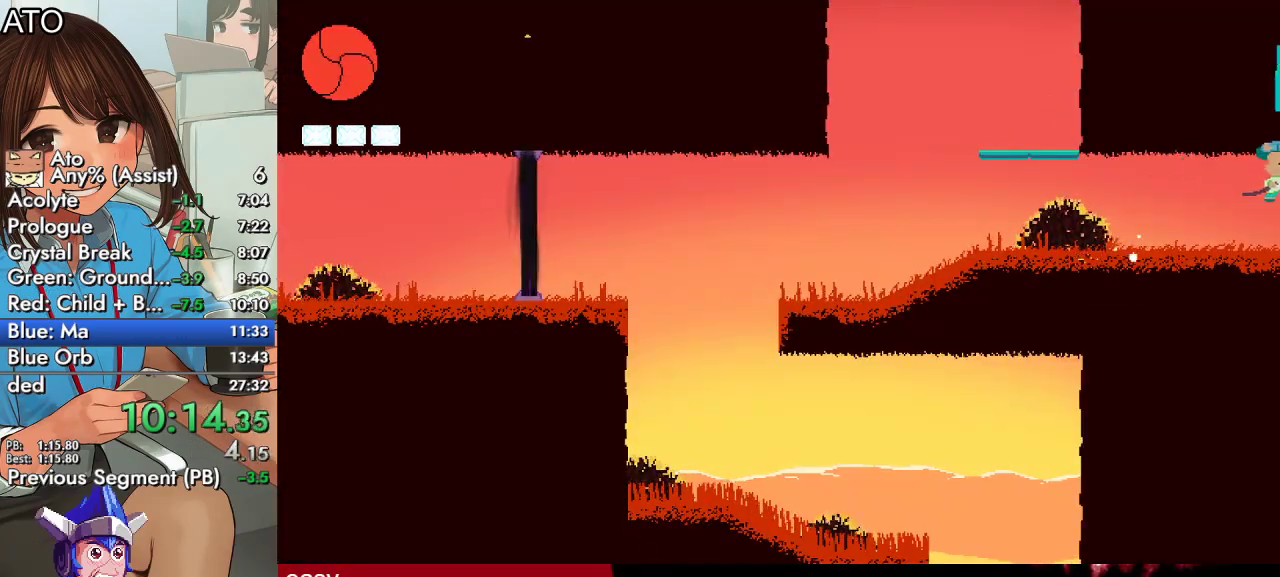
{"buttons": ["CIRCLE", "DPAD_UP", "DPAD_RIGHT"], "left_stick": "center", "right_stick": "center", "events": [[33, "CROSS", "down"], [100, "SQUARE", "down"], [167, "CIRCLE", "up"], [167, "CROSS", "up"], [200, "SQUARE", "up"], [467, "CIRCLE", "down"]]}
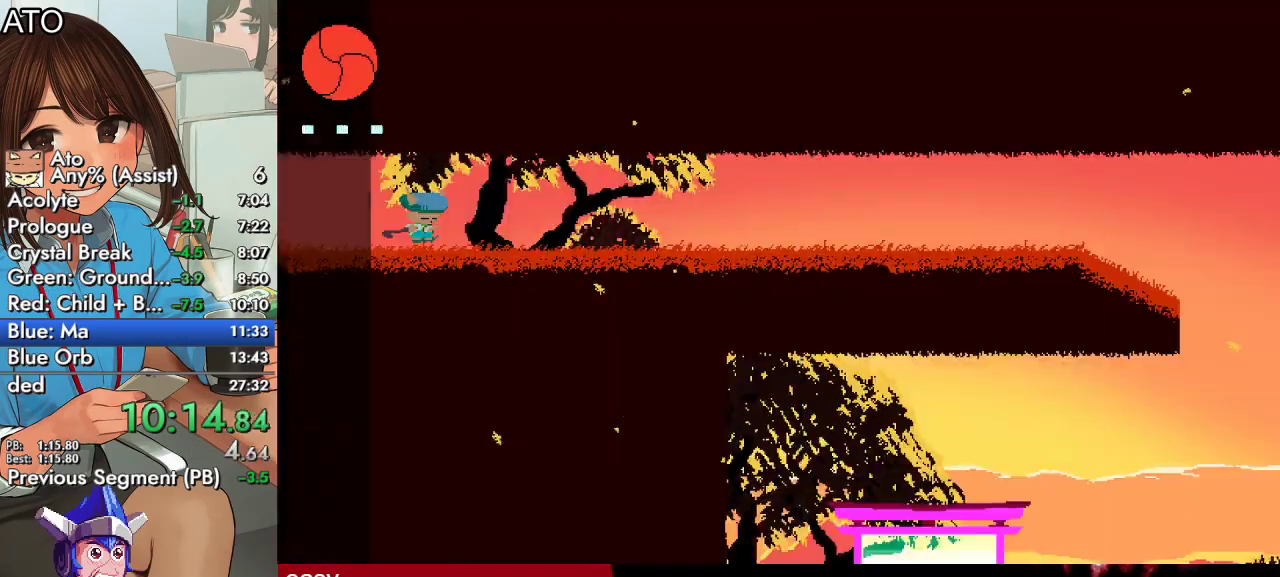
{"buttons": ["CROSS", "CIRCLE", "SQUARE", "DPAD_UP", "DPAD_RIGHT"], "left_stick": "center", "right_stick": "center", "events": [[33, "CROSS", "down"], [67, "SQUARE", "down"], [133, "CIRCLE", "up"], [133, "CROSS", "up"], [200, "SQUARE", "up"], [367, "CIRCLE", "down"], [433, "CROSS", "down"], [467, "SQUARE", "down"]]}
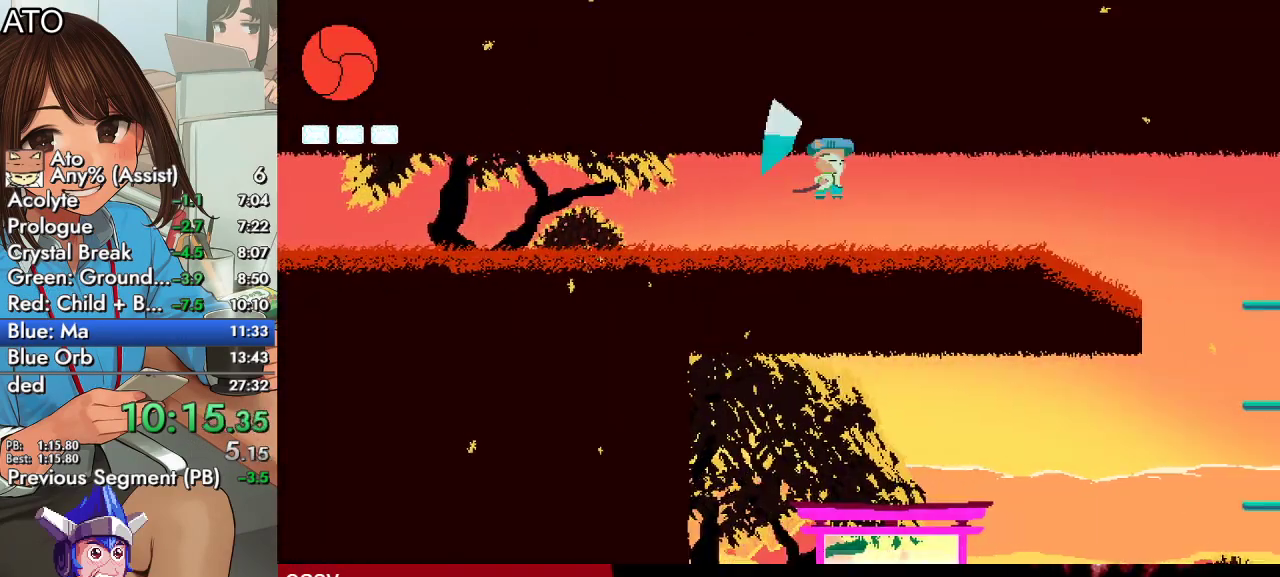
{"buttons": ["DPAD_RIGHT"], "left_stick": "center", "right_stick": "center", "events": [[33, "CIRCLE", "up"], [33, "CROSS", "up"], [67, "SQUARE", "up"], [100, "CIRCLE", "down"], [133, "CROSS", "down"], [167, "SQUARE", "down"], [267, "CROSS", "up"], [300, "CIRCLE", "up"], [300, "SQUARE", "up"], [367, "DPAD_UP", "up"]]}
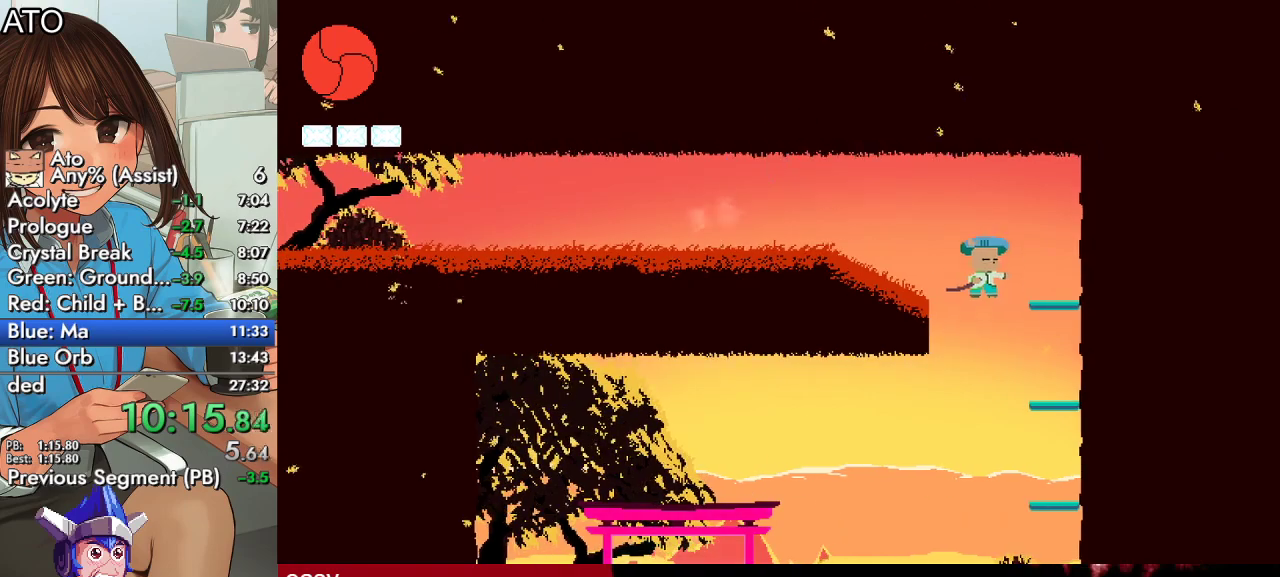
{"buttons": ["DPAD_LEFT"], "left_stick": "center", "right_stick": "center", "events": [[67, "DPAD_LEFT", "down"], [67, "DPAD_RIGHT", "up"]]}
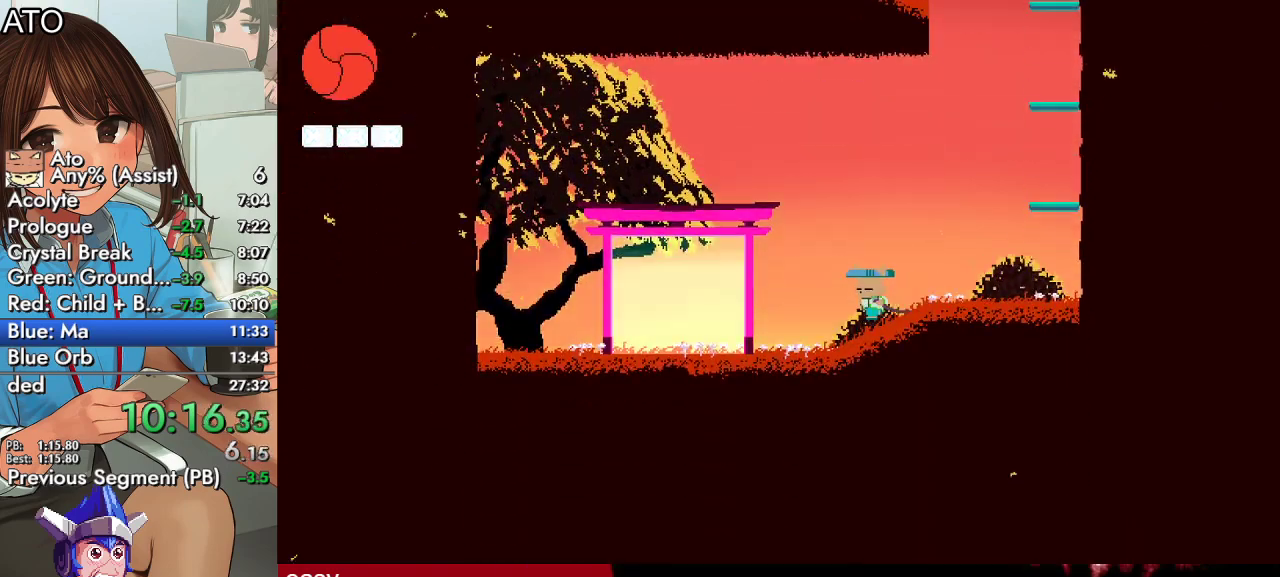
{"buttons": ["CIRCLE", "DPAD_DOWN", "DPAD_LEFT"], "left_stick": "center", "right_stick": "center", "events": [[400, "DPAD_DOWN", "down"], [467, "CIRCLE", "down"]]}
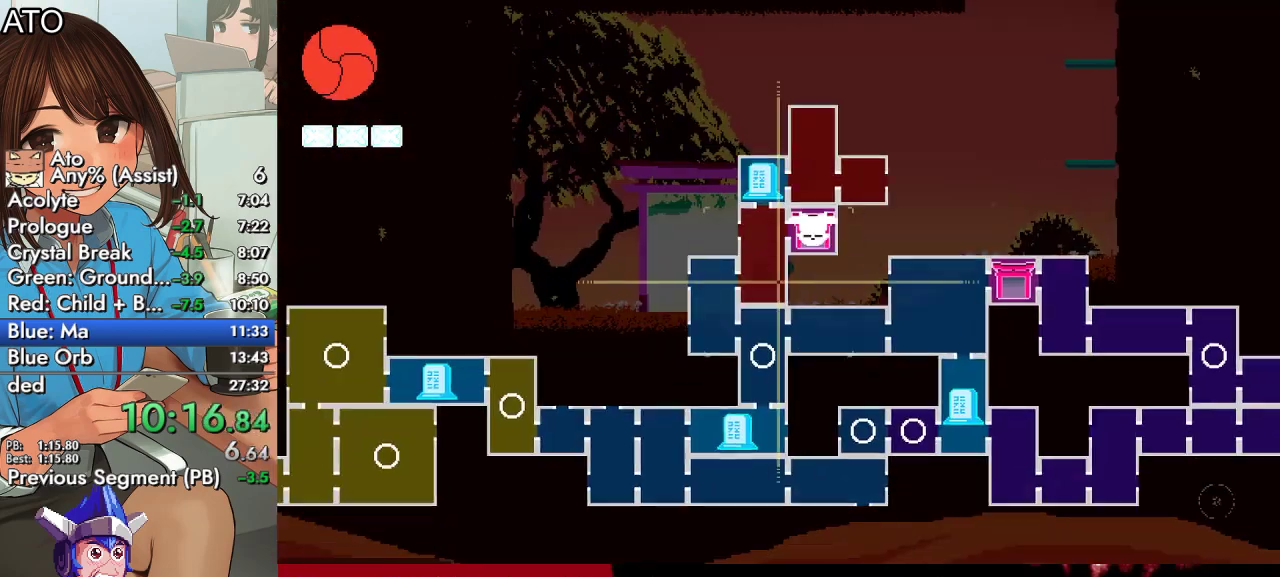
{"buttons": ["CIRCLE", "DPAD_LEFT"], "left_stick": "center", "right_stick": "center", "events": [[33, "DPAD_DOWN", "up"]]}
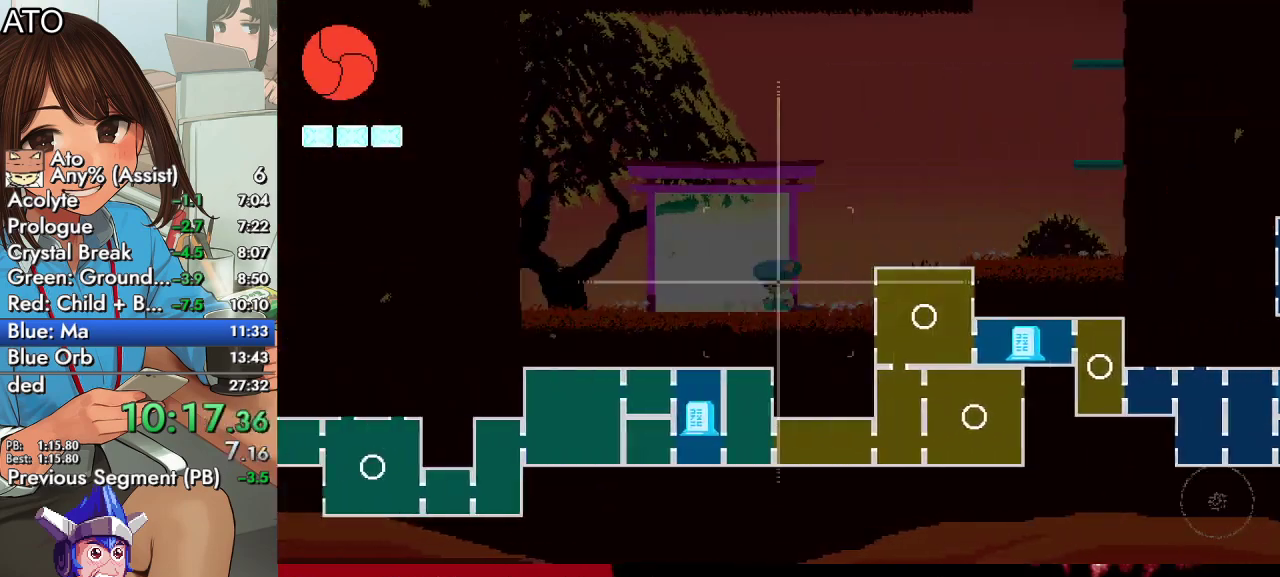
{"buttons": ["CIRCLE", "DPAD_DOWN", "DPAD_LEFT"], "left_stick": "center", "right_stick": "center", "events": [[500, "DPAD_DOWN", "down"]]}
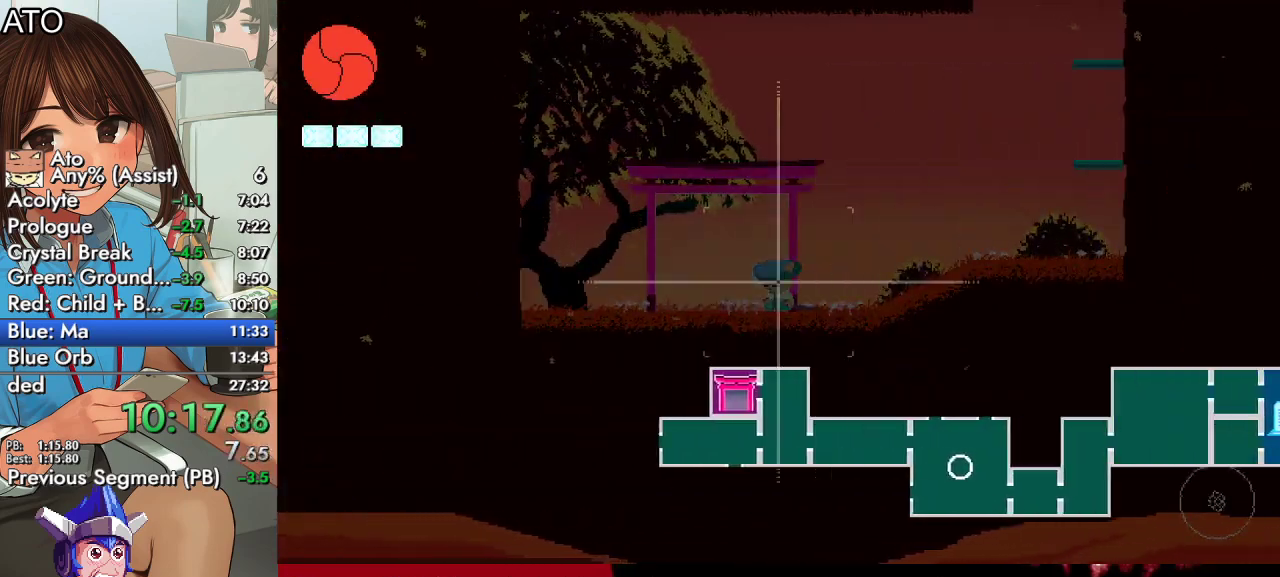
{"buttons": ["DPAD_RIGHT"], "left_stick": "center", "right_stick": "center", "events": [[33, "CIRCLE", "up"], [33, "DPAD_LEFT", "up"], [133, "CROSS", "down"], [133, "DPAD_LEFT", "down"], [167, "DPAD_DOWN", "up"], [233, "CROSS", "up"], [267, "DPAD_DOWN", "down"], [267, "DPAD_LEFT", "up"], [333, "CROSS", "down"], [400, "DPAD_DOWN", "up"], [433, "CROSS", "up"], [467, "DPAD_RIGHT", "down"]]}
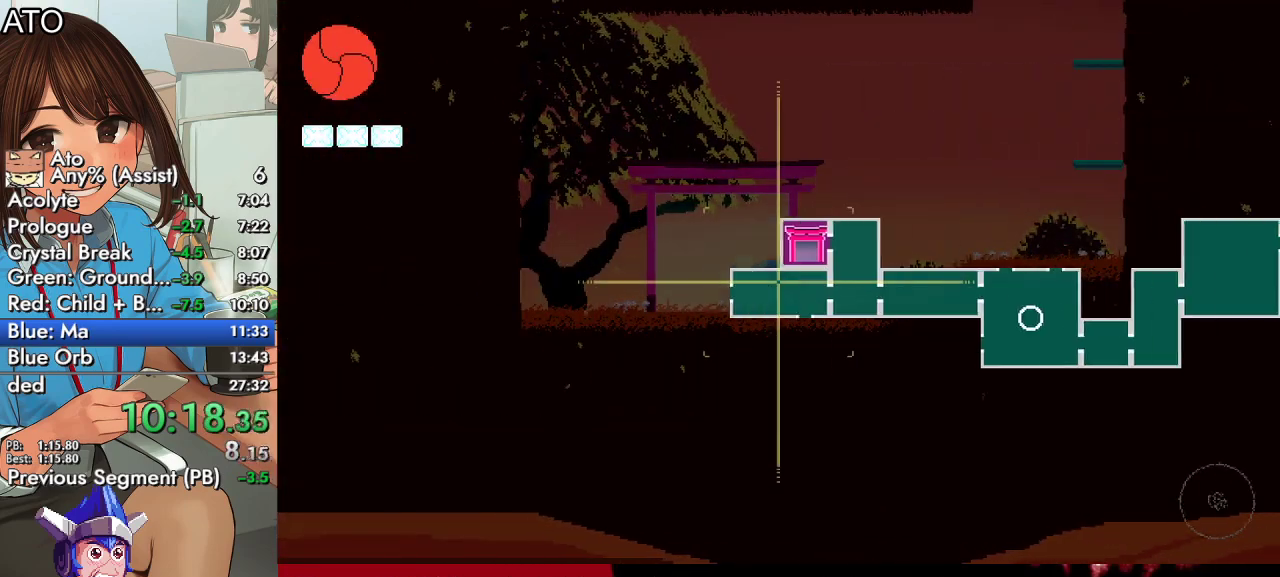
{"buttons": ["DPAD_RIGHT"], "left_stick": "center", "right_stick": "center", "events": [[33, "CROSS", "down"], [33, "DPAD_RIGHT", "up"], [100, "DPAD_UP", "down"], [233, "DPAD_UP", "up"], [267, "CROSS", "up"], [467, "DPAD_RIGHT", "down"]]}
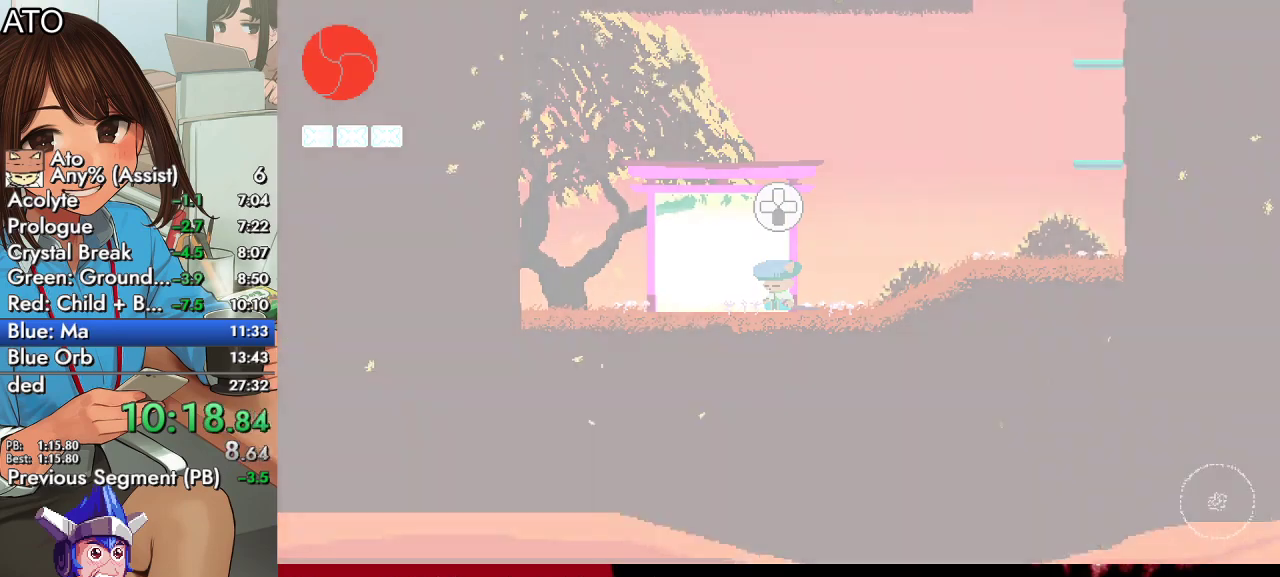
{"buttons": ["CIRCLE", "DPAD_UP", "DPAD_RIGHT"], "left_stick": "center", "right_stick": "center", "events": [[500, "CIRCLE", "down"], [500, "DPAD_UP", "down"]]}
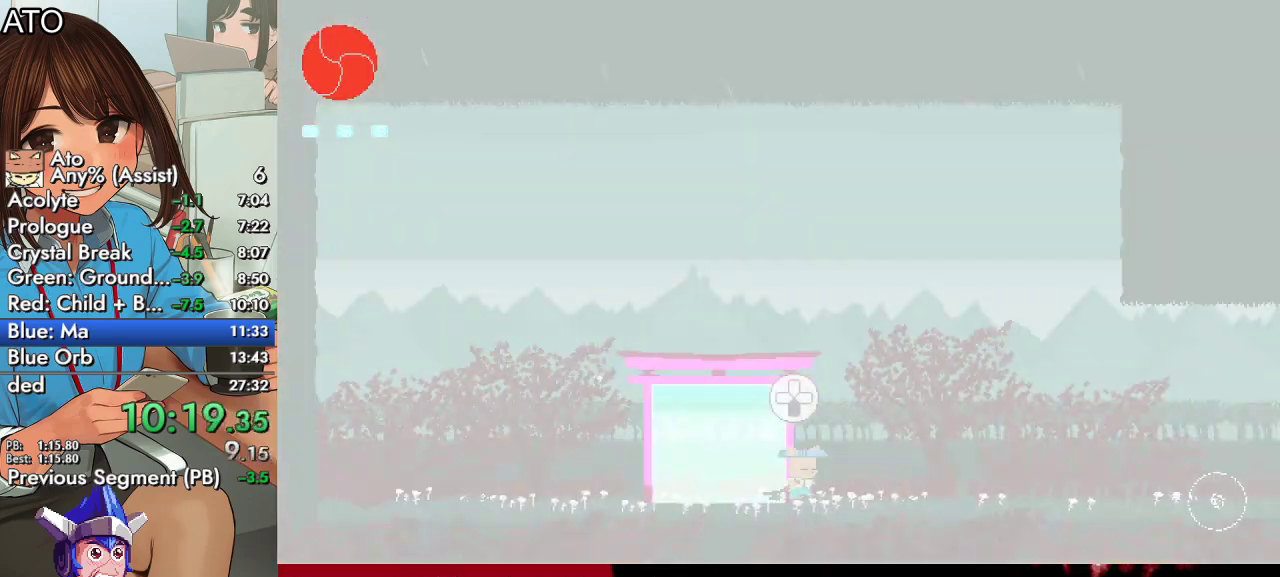
{"buttons": ["DPAD_UP", "DPAD_RIGHT"], "left_stick": "center", "right_stick": "center", "events": [[67, "CROSS", "down"], [100, "SQUARE", "down"], [167, "CIRCLE", "up"], [167, "CROSS", "up"], [200, "SQUARE", "up"], [233, "CIRCLE", "down"], [267, "CROSS", "down"], [300, "SQUARE", "down"], [433, "CROSS", "up"], [467, "CIRCLE", "up"], [467, "SQUARE", "up"]]}
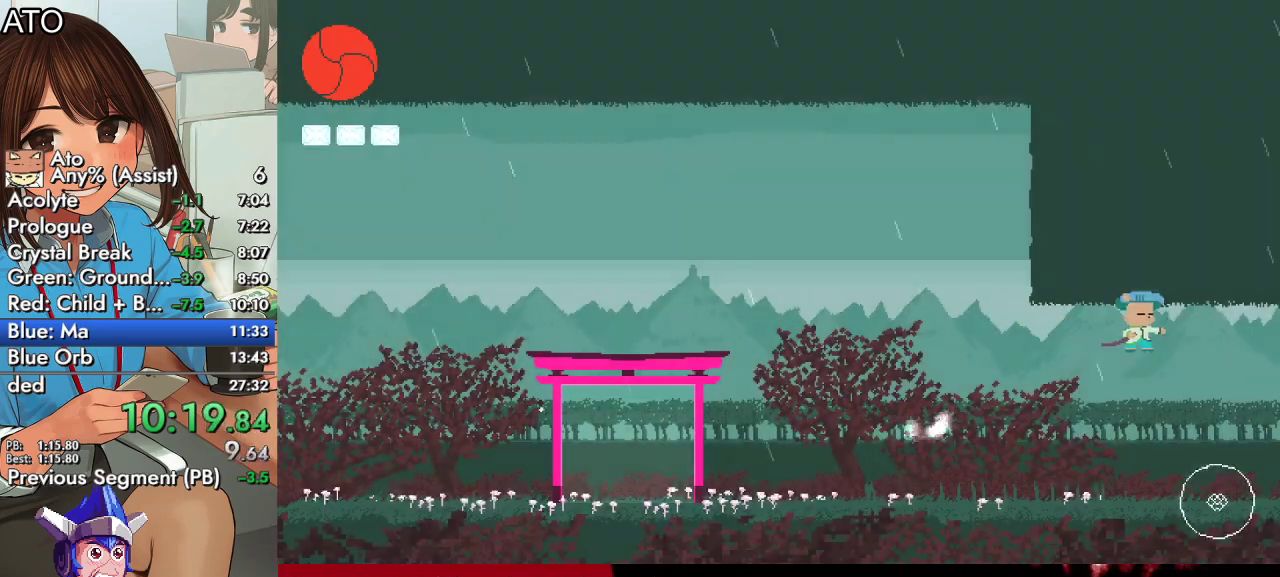
{"buttons": ["DPAD_RIGHT"], "left_stick": "center", "right_stick": "center", "events": [[100, "DPAD_UP", "up"]]}
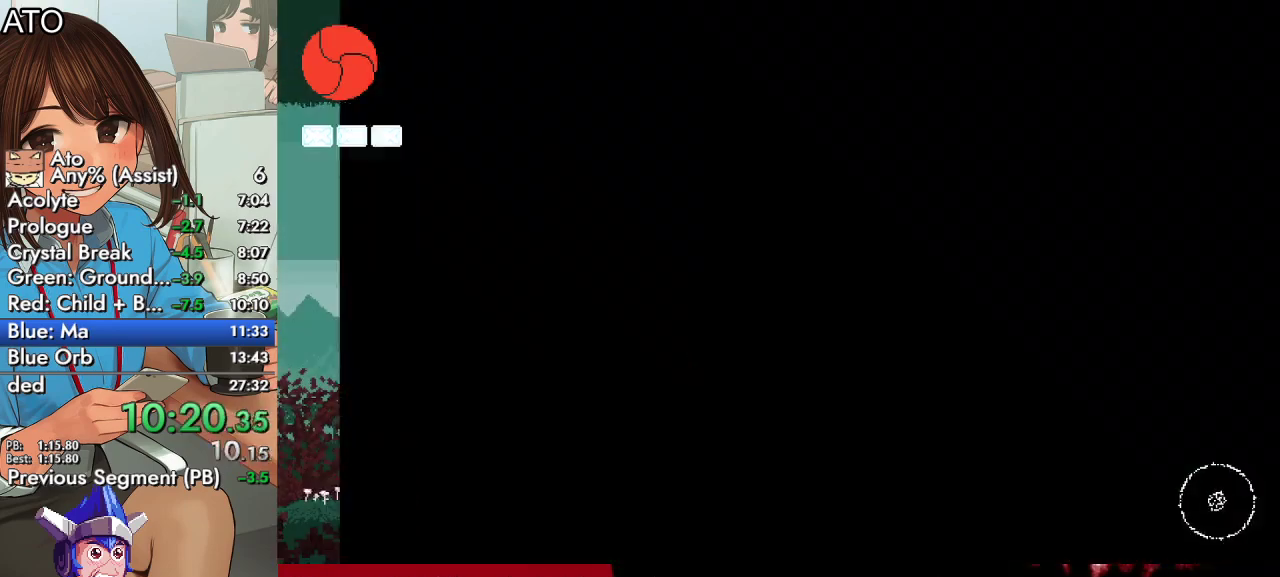
{"buttons": ["DPAD_RIGHT"], "left_stick": "center", "right_stick": "center", "events": [[367, "SQUARE", "down"], [467, "SQUARE", "up"]]}
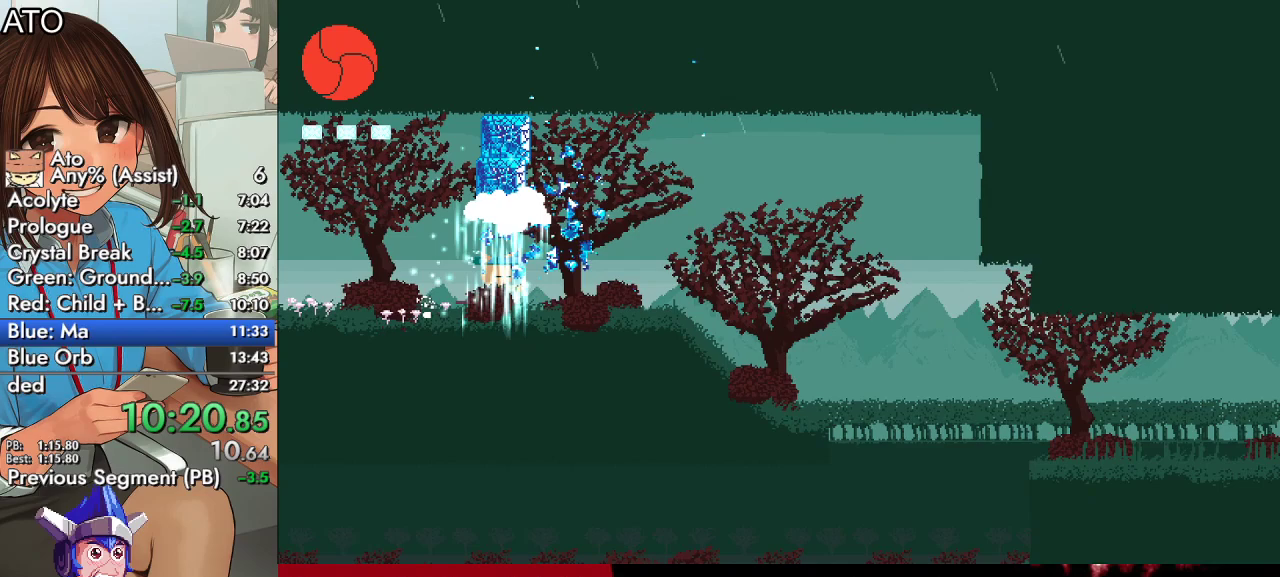
{"buttons": ["SQUARE", "DPAD_RIGHT"], "left_stick": "center", "right_stick": "center", "events": [[67, "CIRCLE", "down"], [133, "CROSS", "down"], [133, "DPAD_UP", "down"], [167, "SQUARE", "down"], [333, "DPAD_UP", "up"], [467, "CIRCLE", "up"], [467, "CROSS", "up"]]}
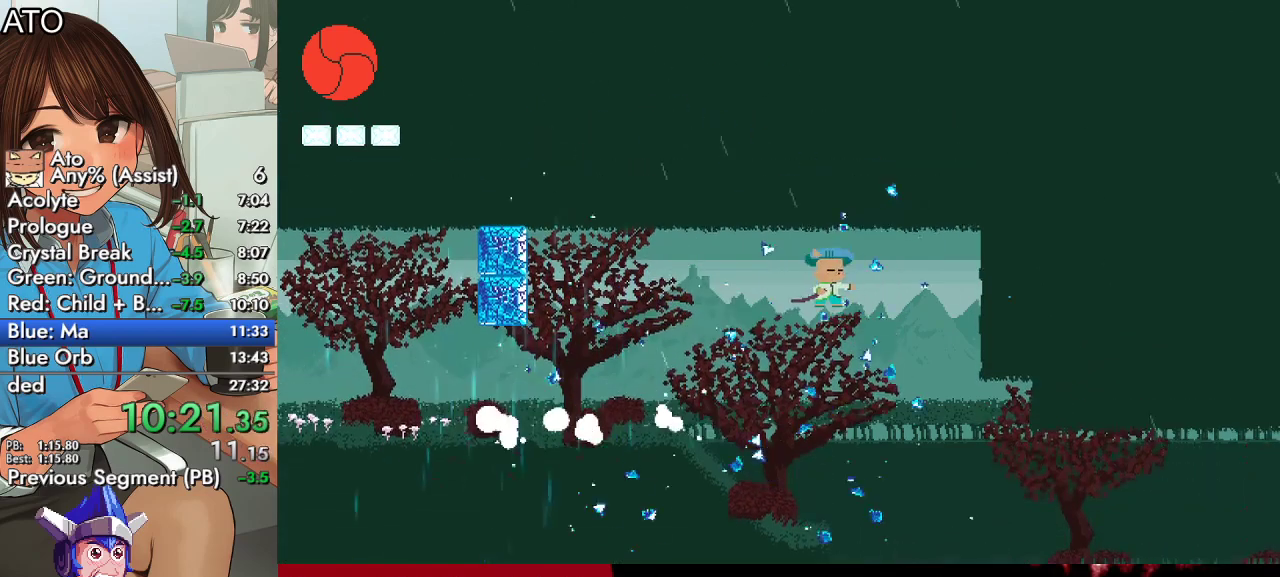
{"buttons": ["SQUARE", "DPAD_RIGHT"], "left_stick": "center", "right_stick": "center", "events": []}
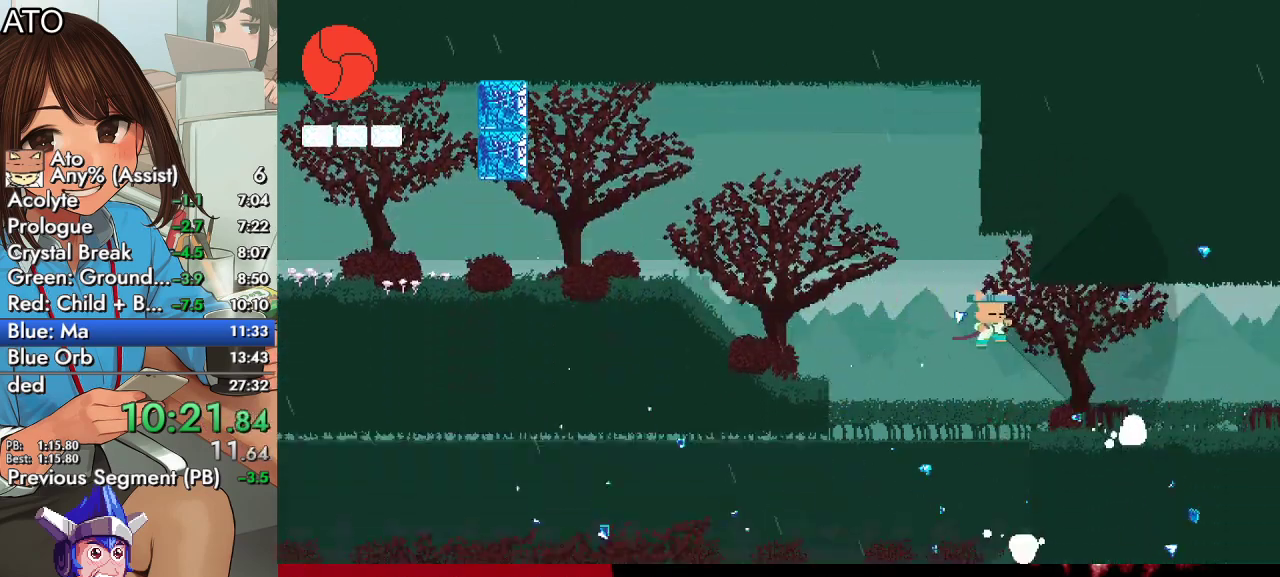
{"buttons": ["SQUARE", "DPAD_RIGHT"], "left_stick": "center", "right_stick": "center", "events": [[67, "CROSS", "down"], [167, "CROSS", "up"]]}
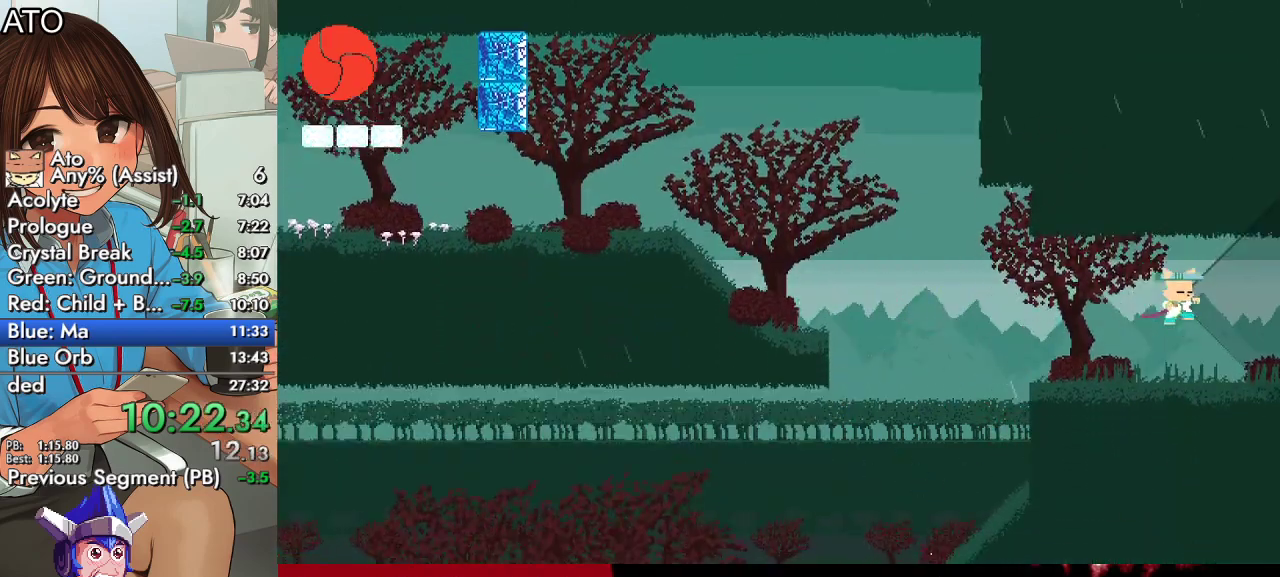
{"buttons": ["SQUARE", "DPAD_RIGHT"], "left_stick": "center", "right_stick": "center", "events": []}
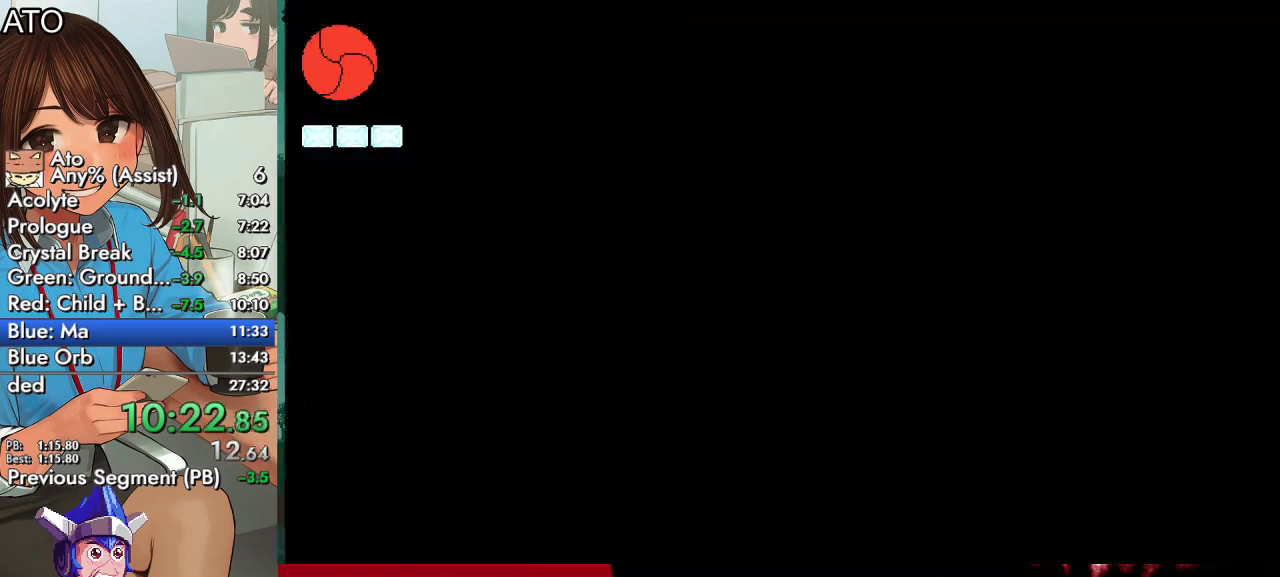
{"buttons": ["SQUARE", "DPAD_RIGHT"], "left_stick": "center", "right_stick": "center", "events": []}
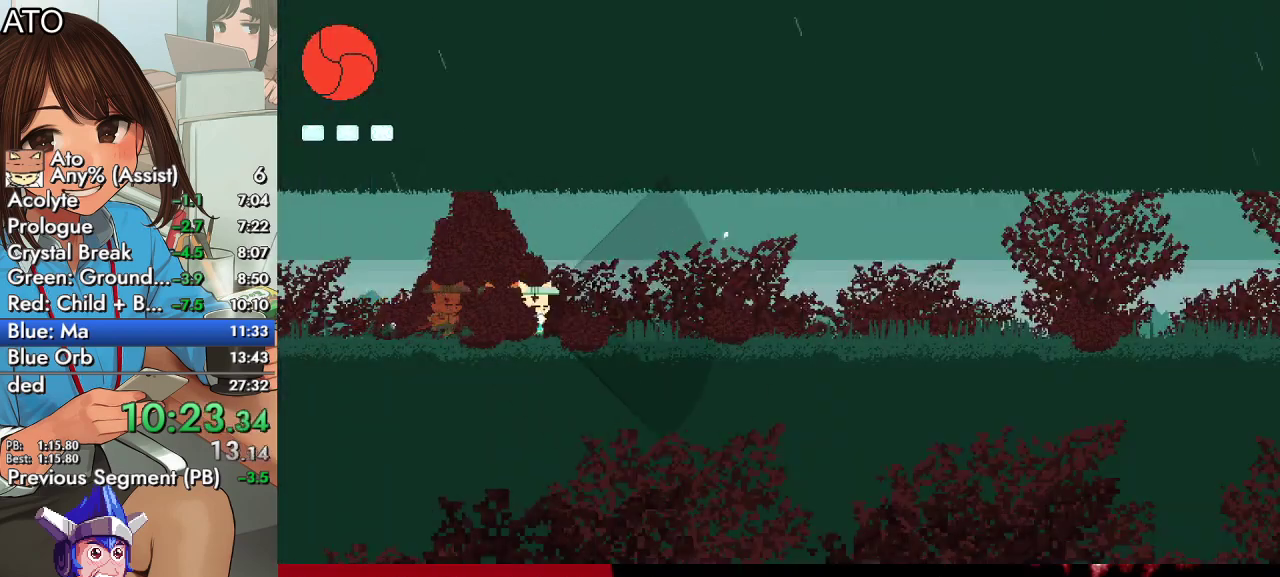
{"buttons": ["SQUARE", "DPAD_RIGHT"], "left_stick": "center", "right_stick": "center", "events": []}
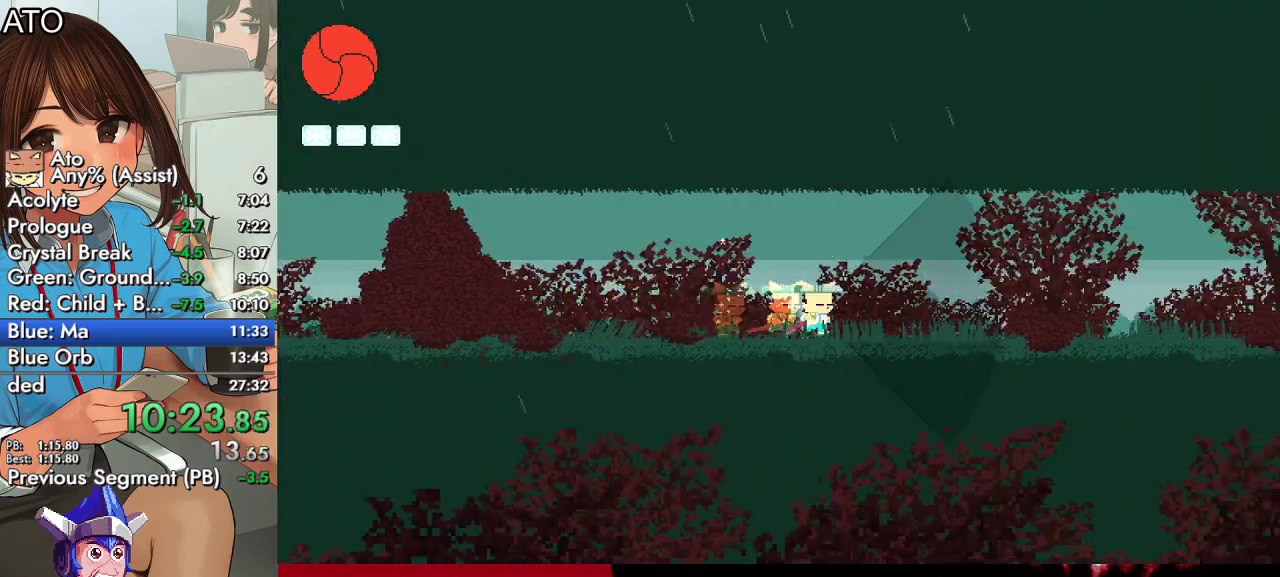
{"buttons": ["SQUARE", "DPAD_RIGHT"], "left_stick": "center", "right_stick": "center", "events": []}